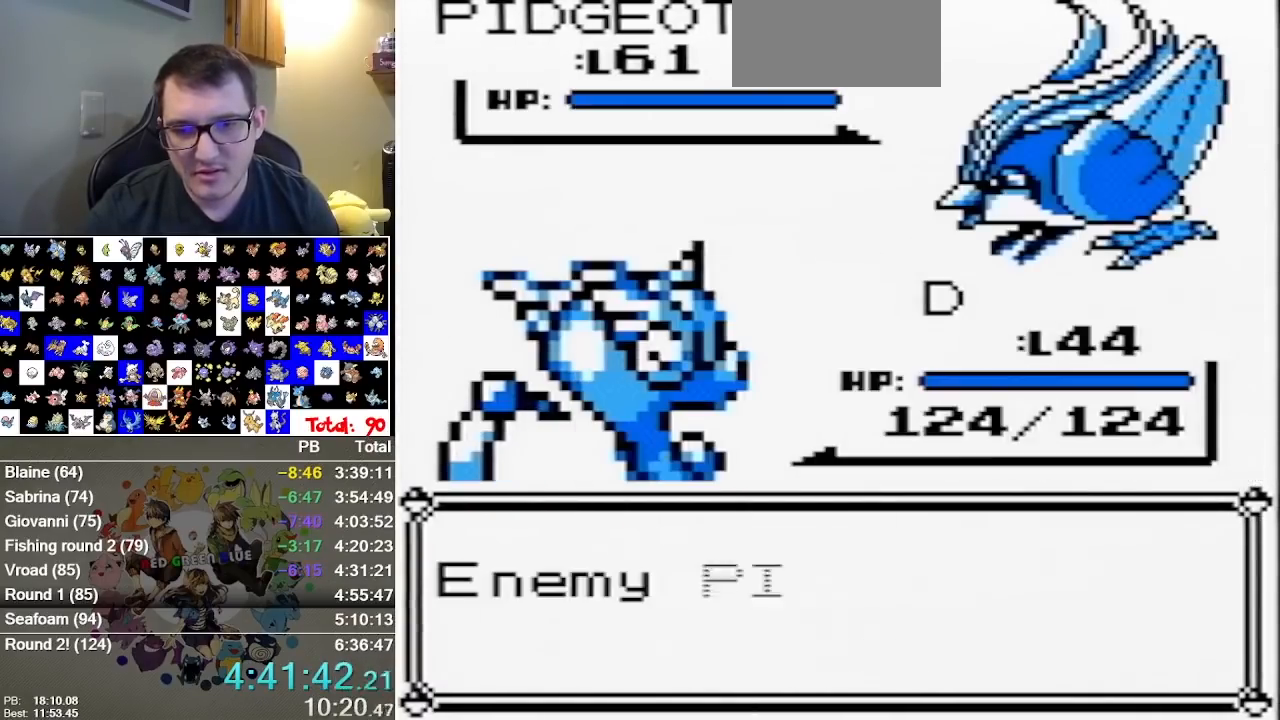
Gameplay with a controller (Nintendo layout); each line is a JSON object with the inputs held at the frame after it. "events" lists button and stick changes between this image and that frame as [ms after this image, input, new state], when the widget could be followed in between. Not read: B DPAD_DOWN DPAD_LEFT L1 L3 R3.
{"buttons": ["A"], "events": [[433, "A", "down"]]}
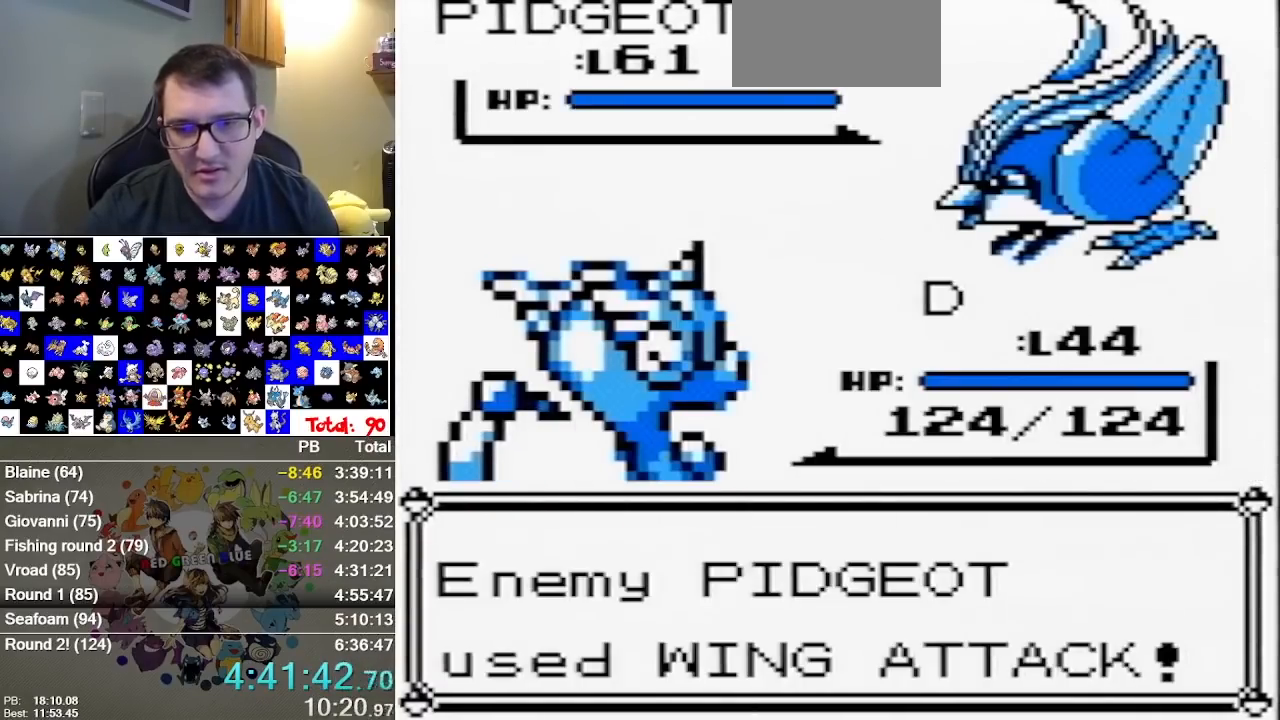
{"buttons": [], "events": [[50, "A", "up"]]}
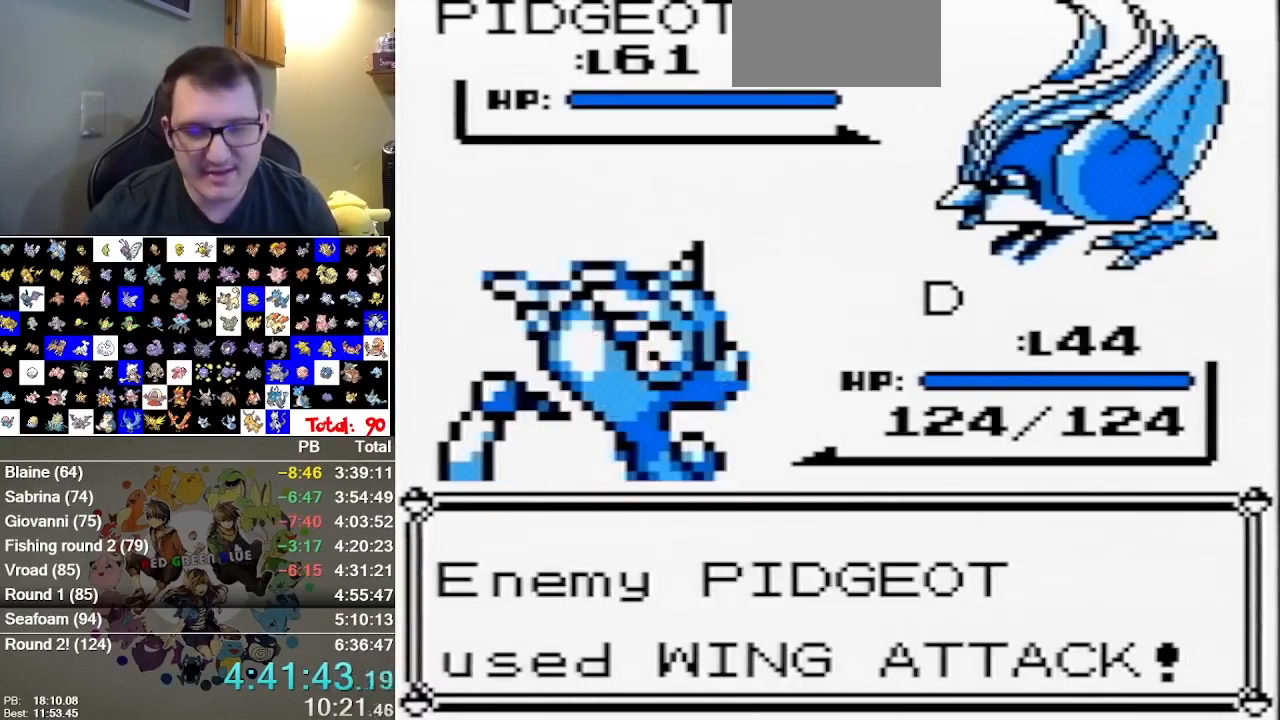
{"buttons": ["A"], "events": [[350, "A", "down"], [417, "A", "up"], [483, "A", "down"]]}
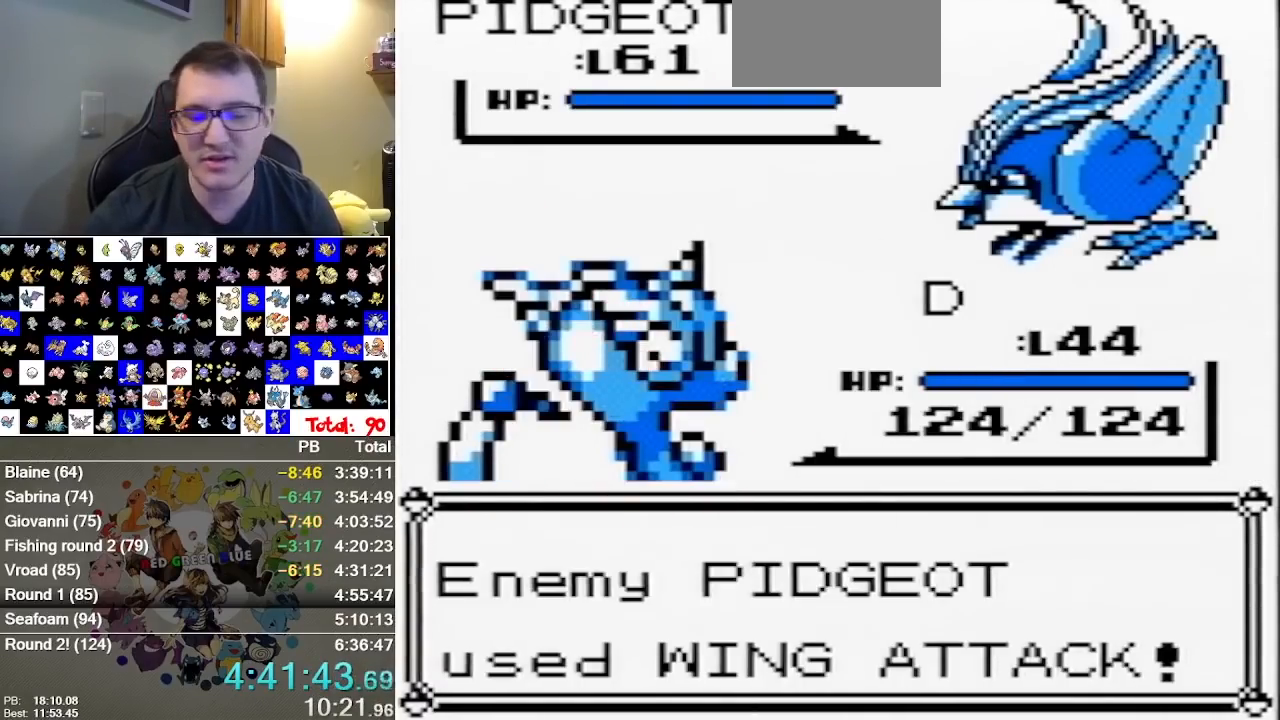
{"buttons": [], "events": [[83, "A", "up"], [133, "A", "down"], [333, "A", "up"]]}
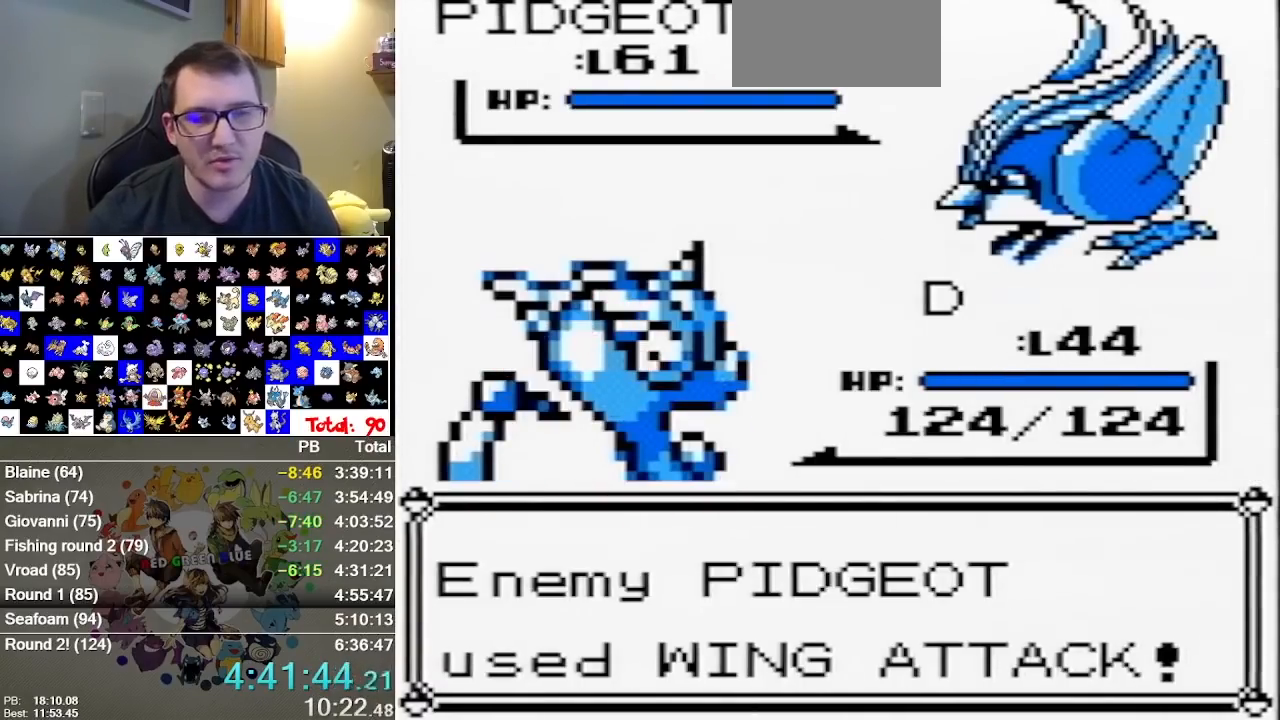
{"buttons": [], "events": []}
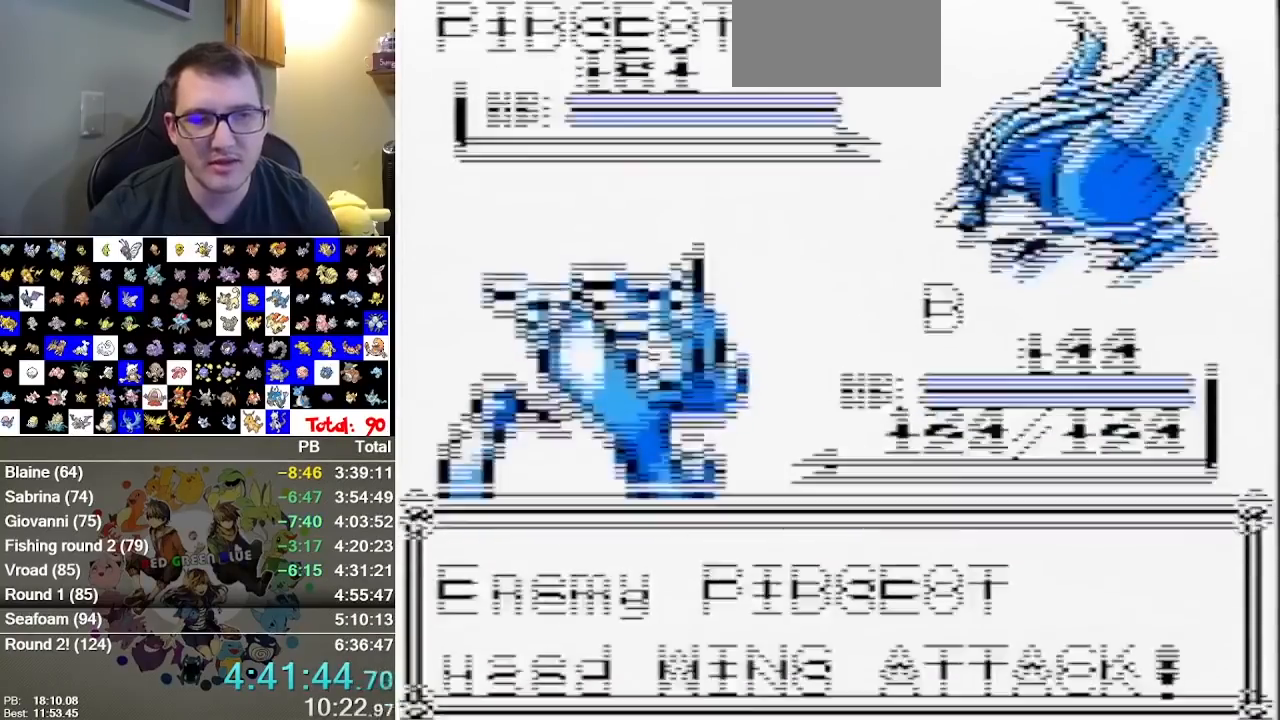
{"buttons": [], "events": []}
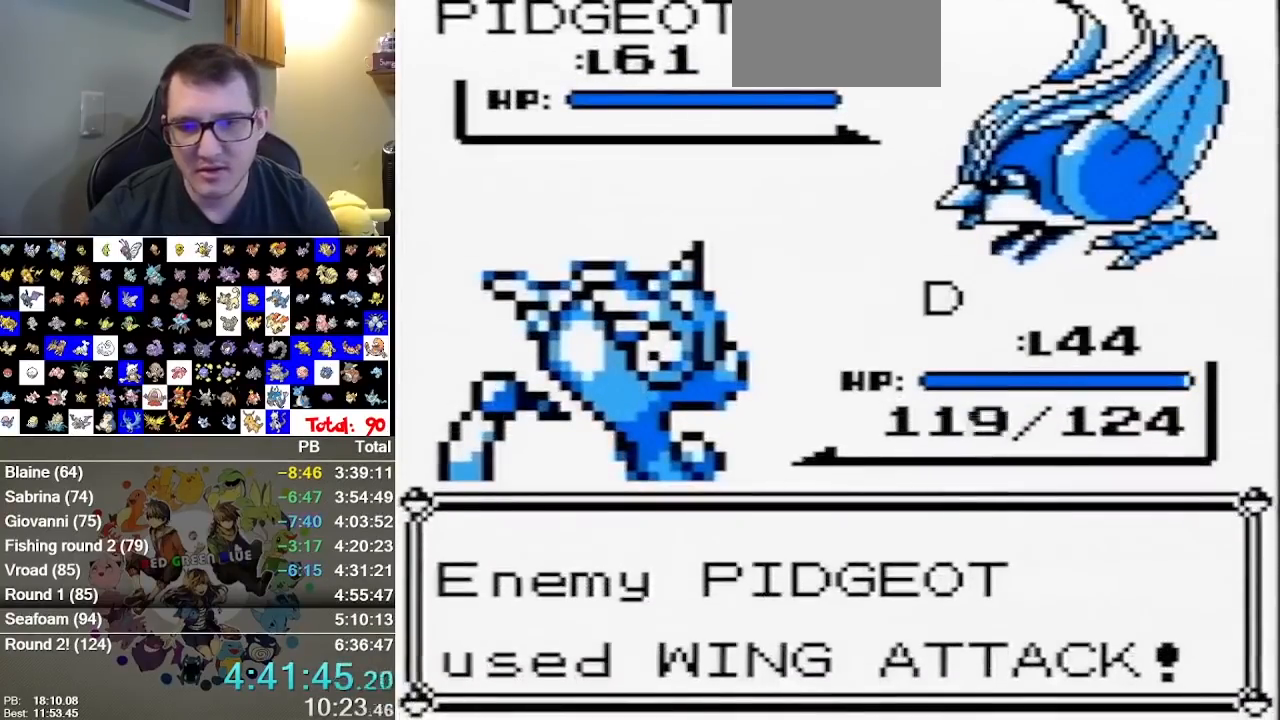
{"buttons": [], "events": []}
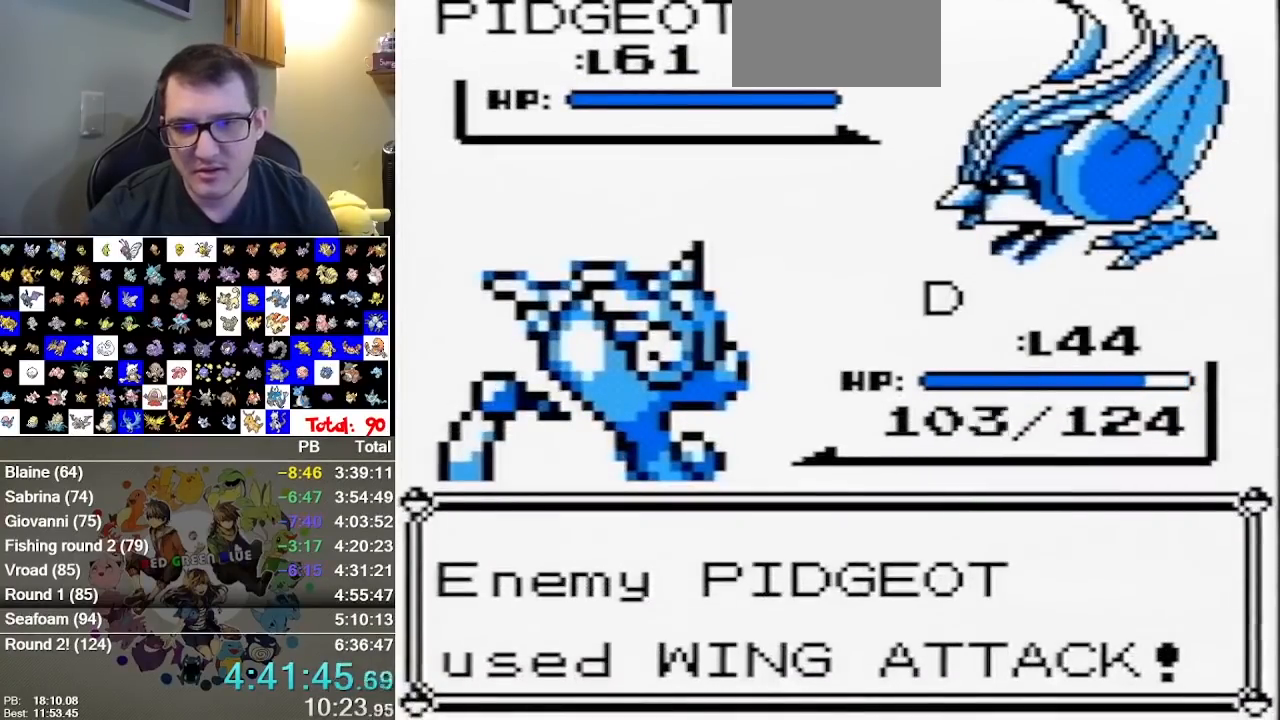
{"buttons": [], "events": []}
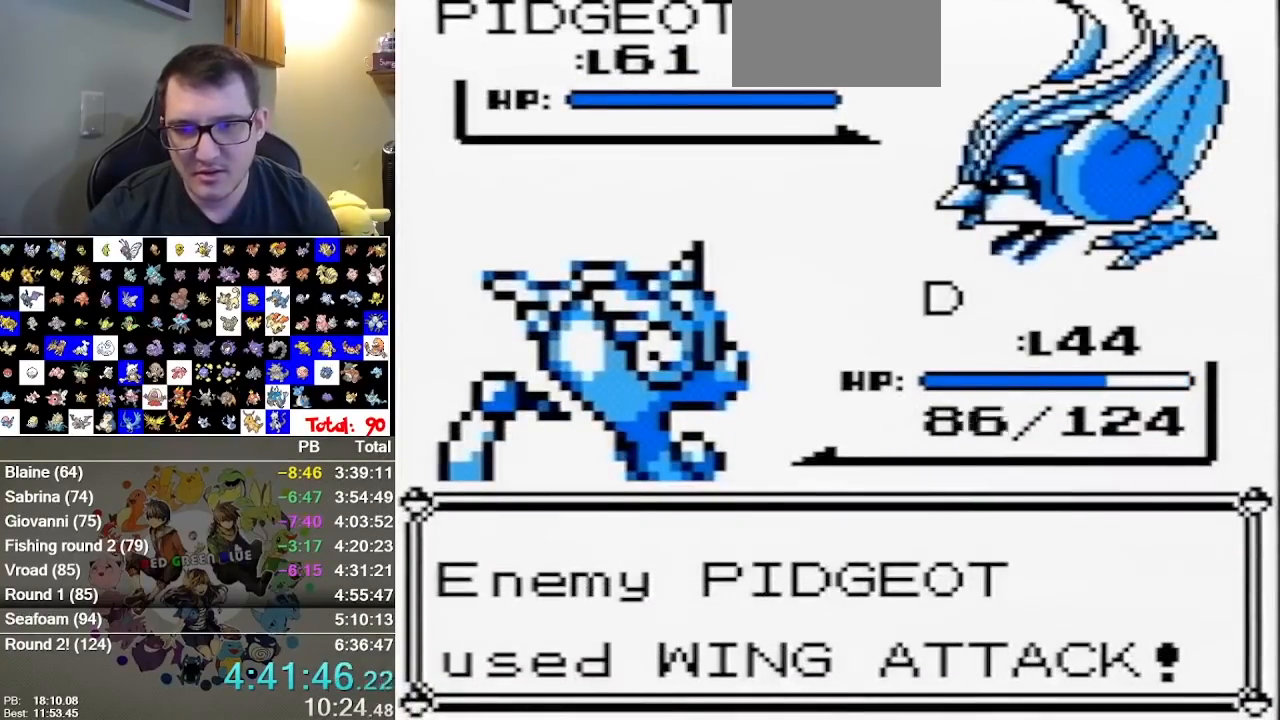
{"buttons": [], "events": []}
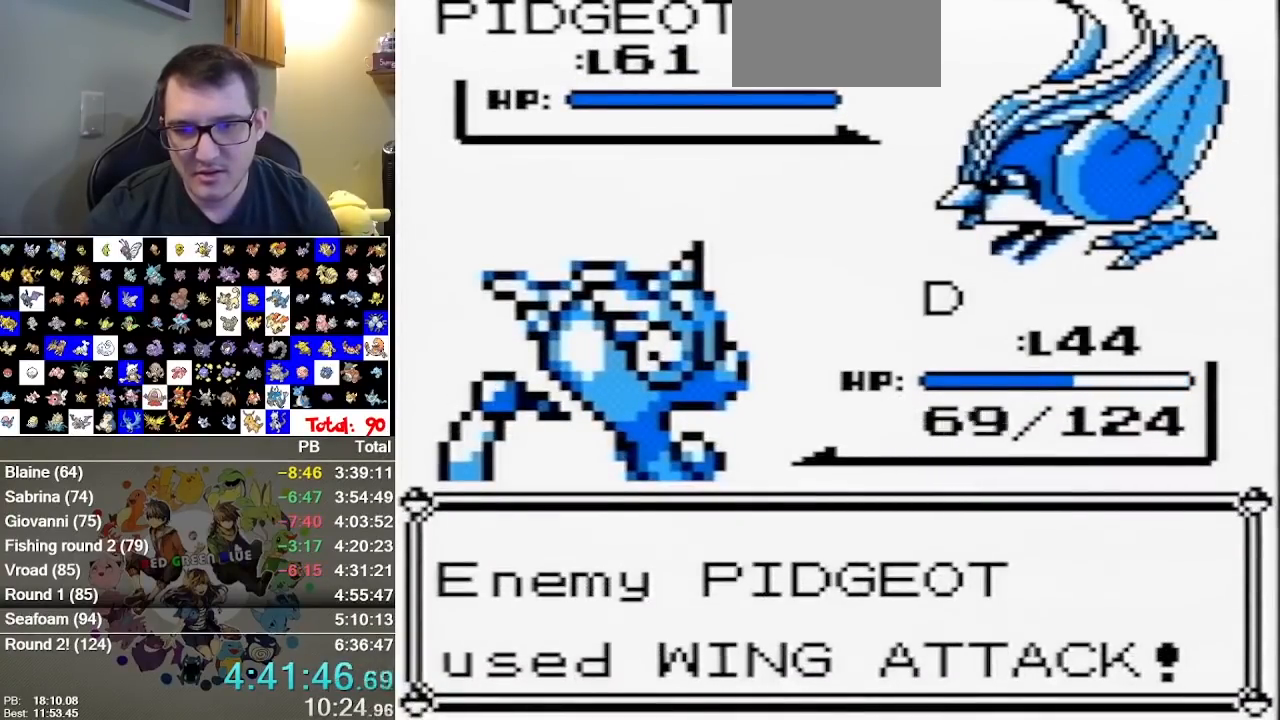
{"buttons": [], "events": []}
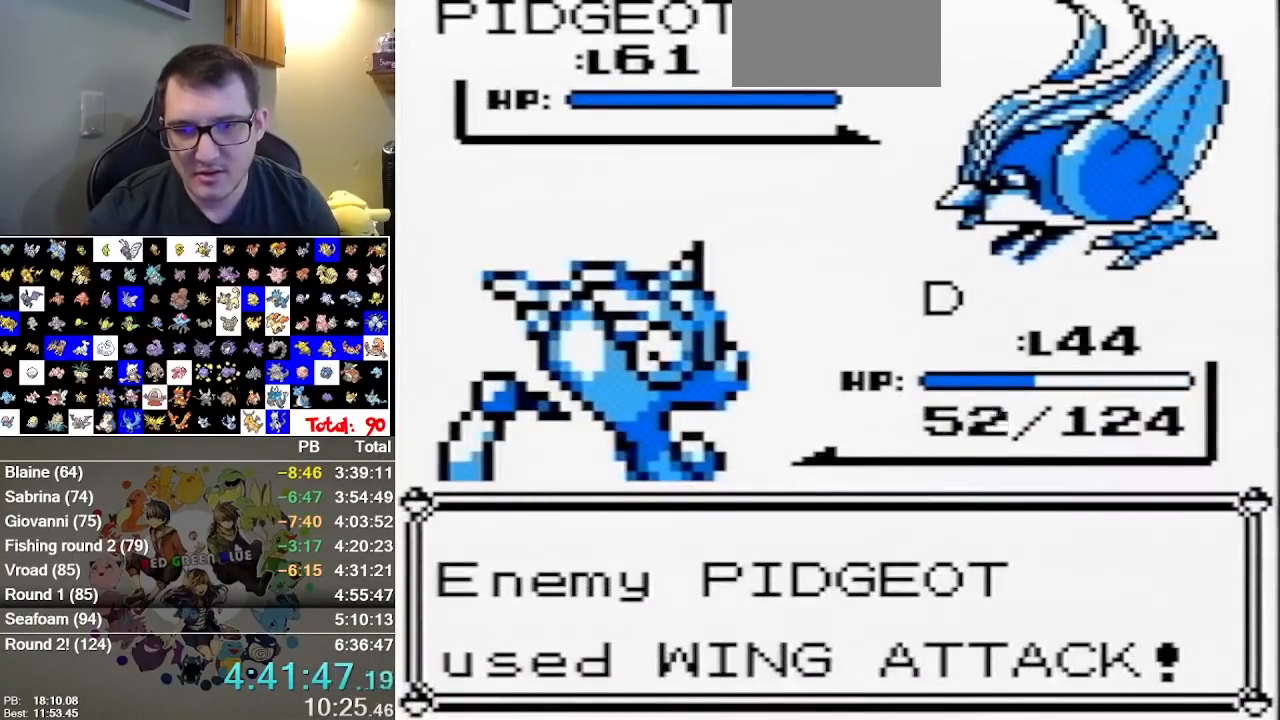
{"buttons": [], "events": []}
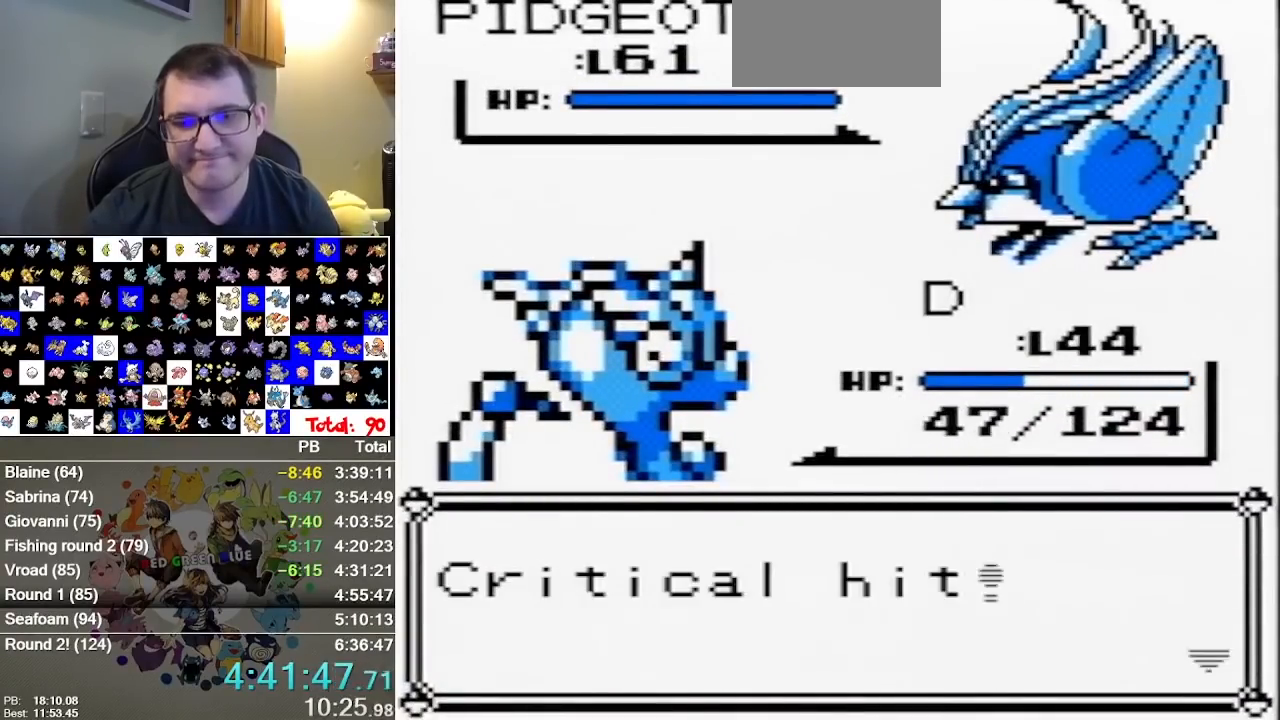
{"buttons": [], "events": []}
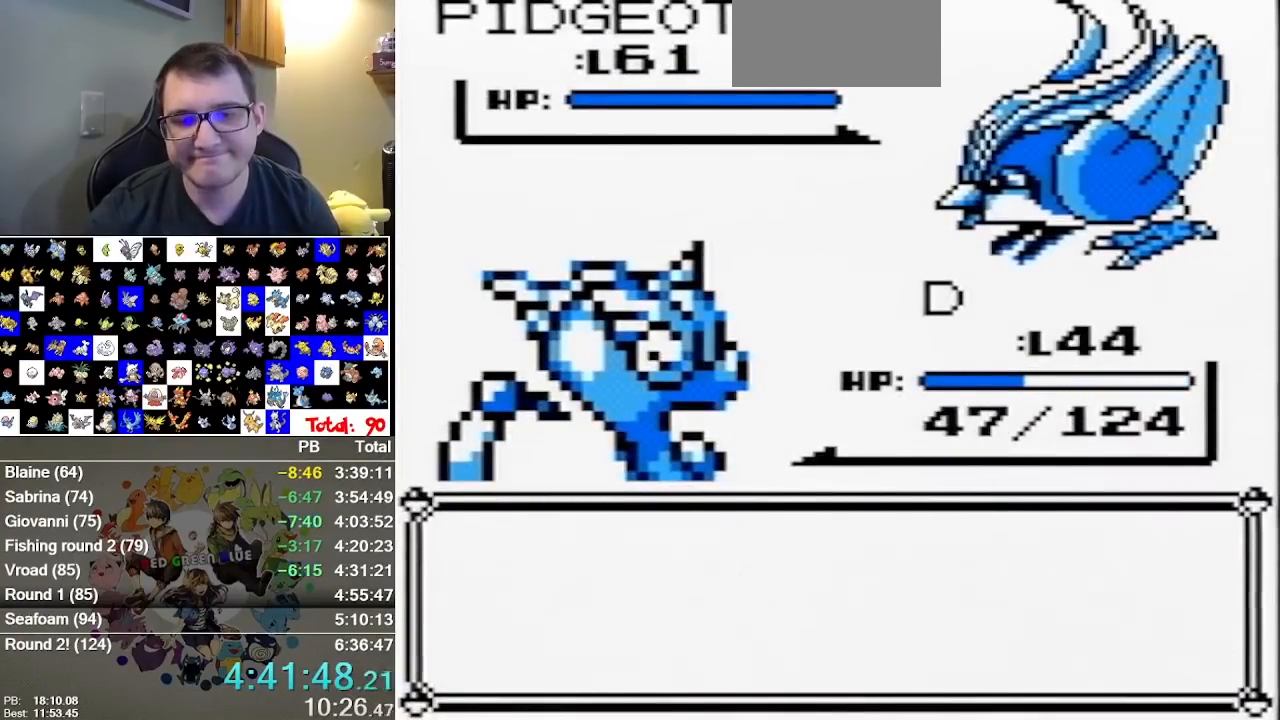
{"buttons": [], "events": [[117, "DPAD_UP", "down"], [217, "DPAD_UP", "up"], [283, "A", "down"], [433, "A", "up"]]}
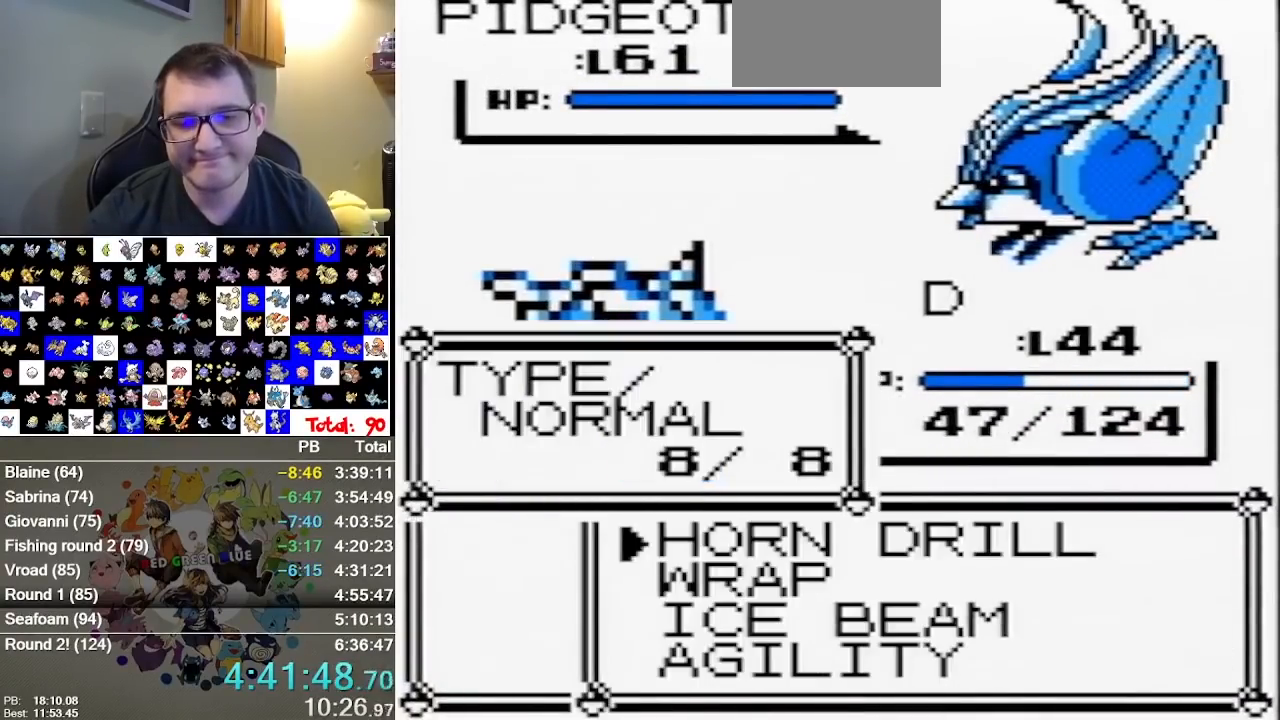
{"buttons": [], "events": [[133, "DPAD_UP", "down"], [267, "A", "down"], [267, "DPAD_UP", "up"], [383, "A", "up"]]}
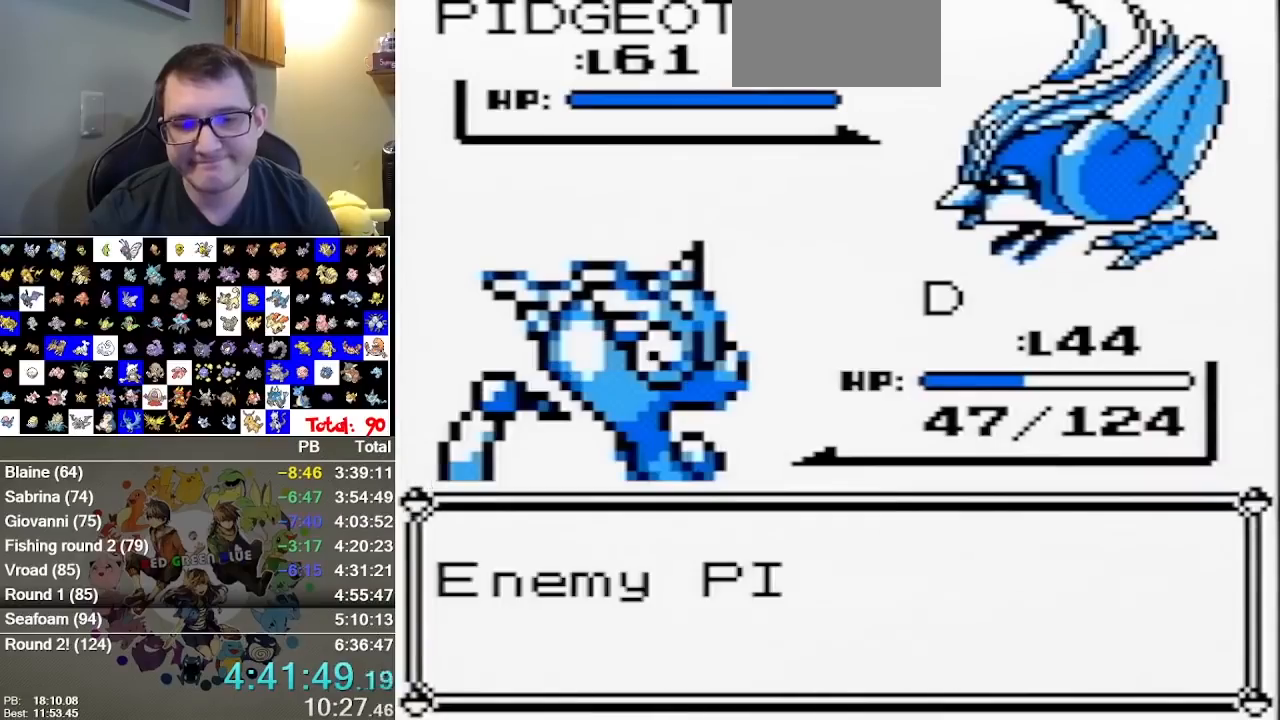
{"buttons": ["A"], "events": [[333, "A", "down"], [433, "A", "up"], [500, "A", "down"]]}
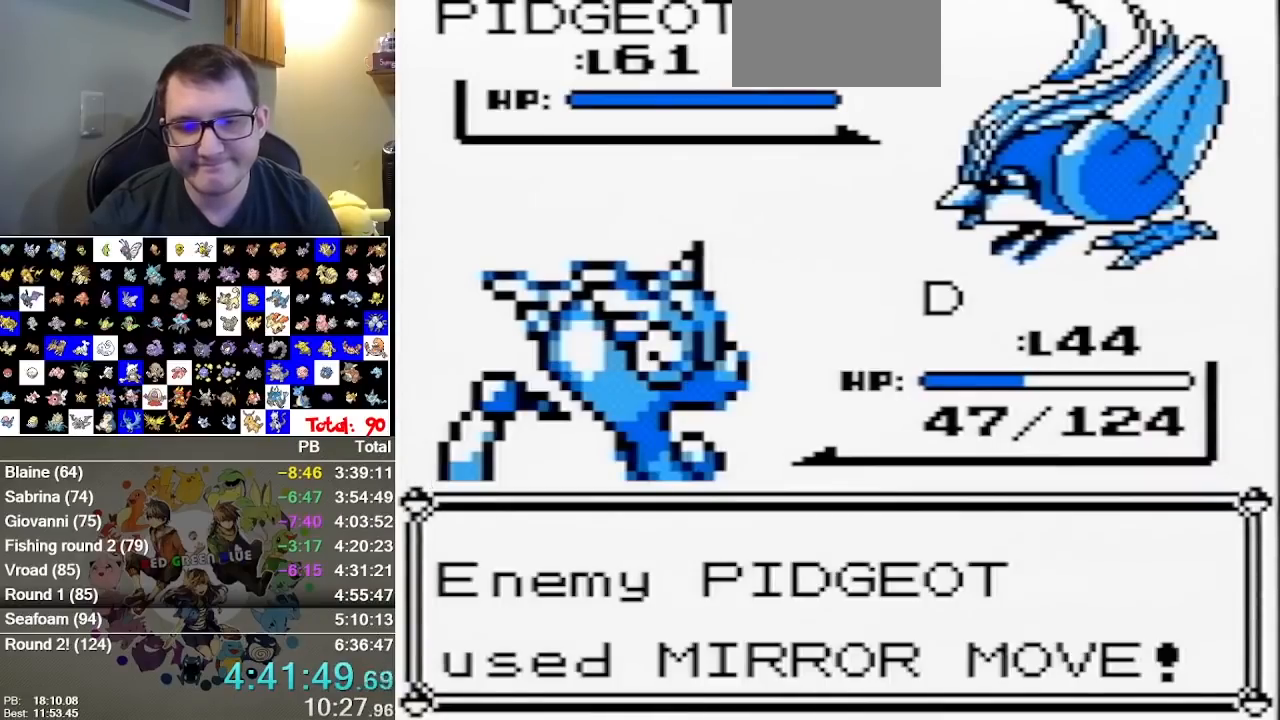
{"buttons": ["A"], "events": [[150, "A", "up"], [217, "A", "down"], [417, "A", "up"], [483, "A", "down"]]}
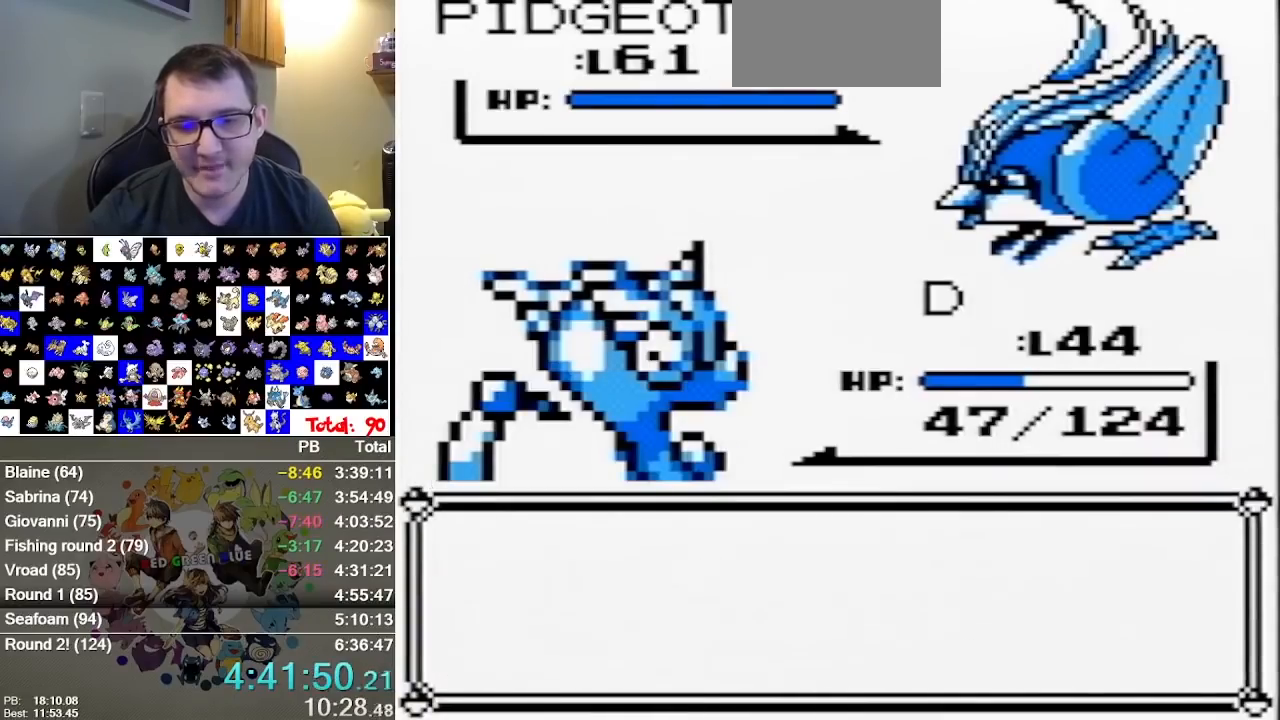
{"buttons": ["A"], "events": [[50, "A", "up"], [100, "A", "down"], [167, "A", "up"], [233, "A", "down"], [300, "A", "up"], [367, "A", "down"]]}
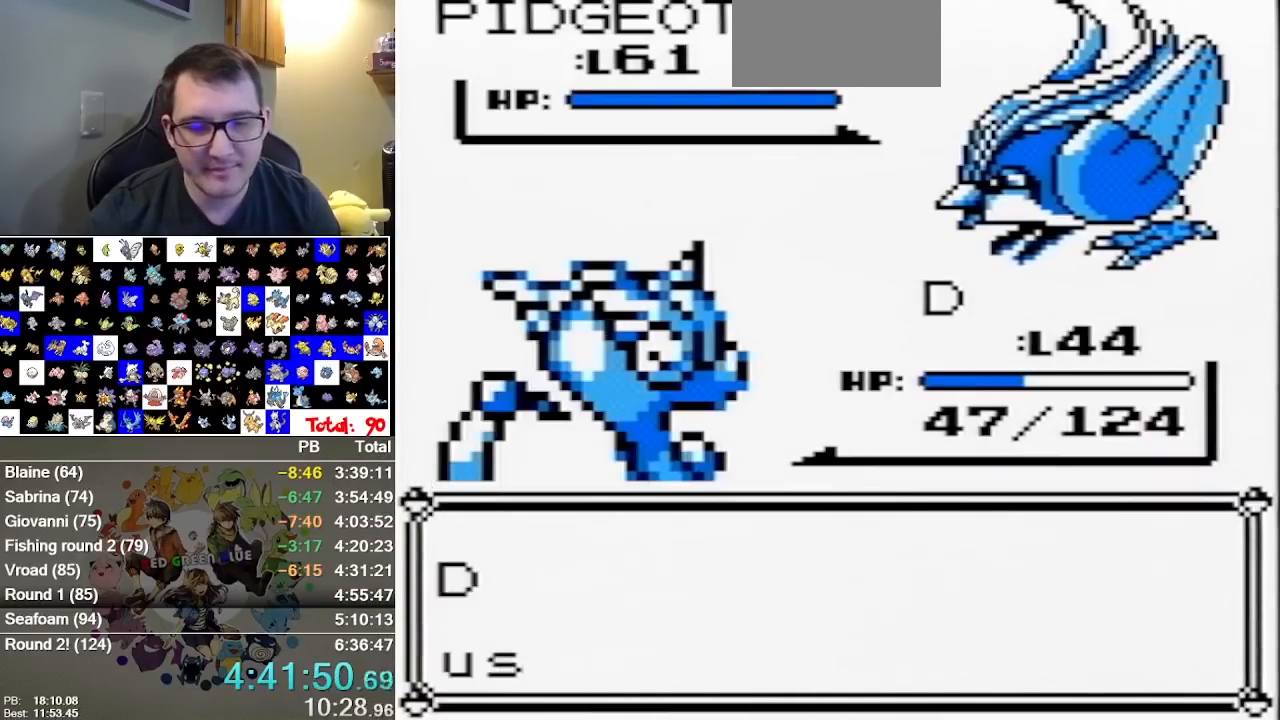
{"buttons": [], "events": [[17, "A", "up"], [83, "A", "down"], [183, "A", "up"], [250, "A", "down"], [317, "A", "up"]]}
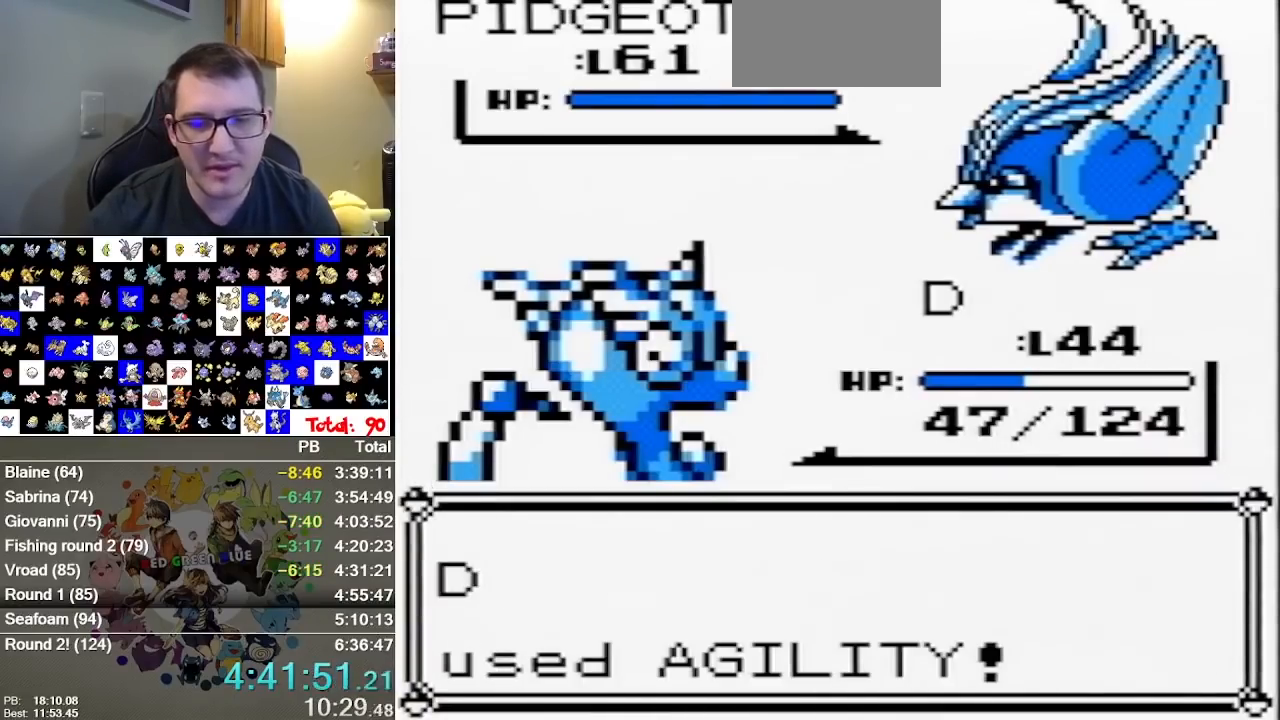
{"buttons": [], "events": []}
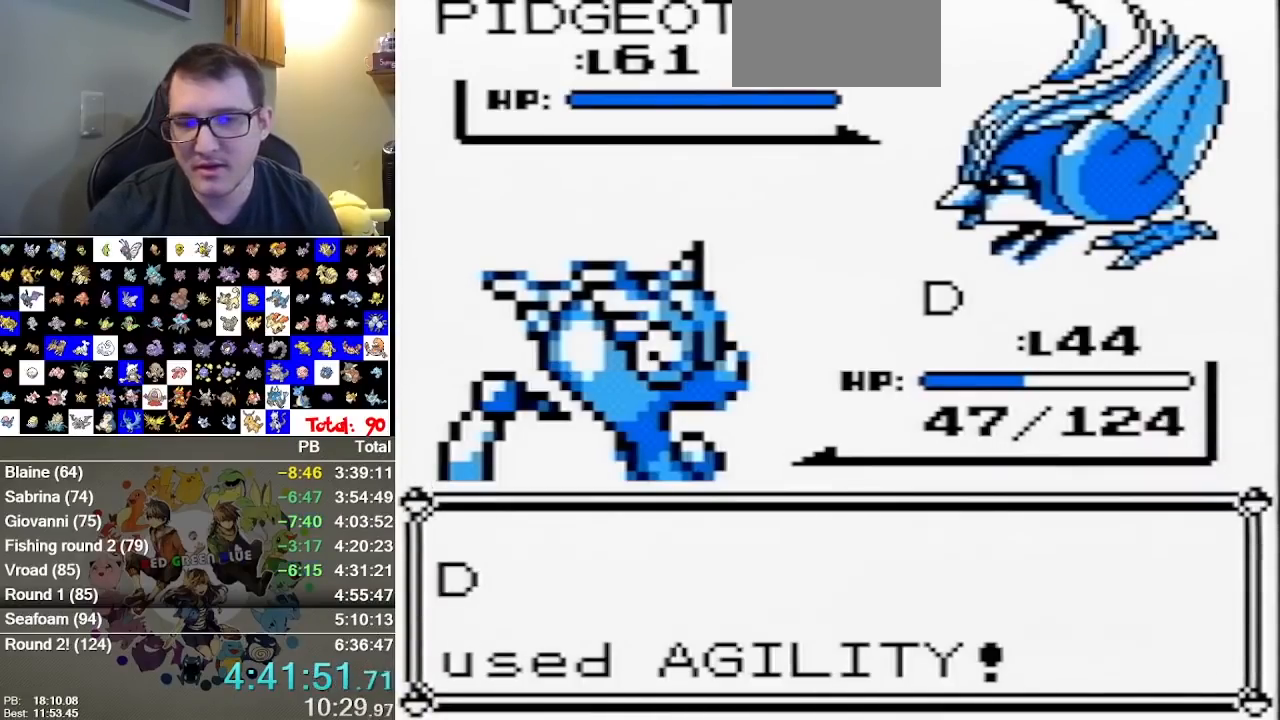
{"buttons": [], "events": []}
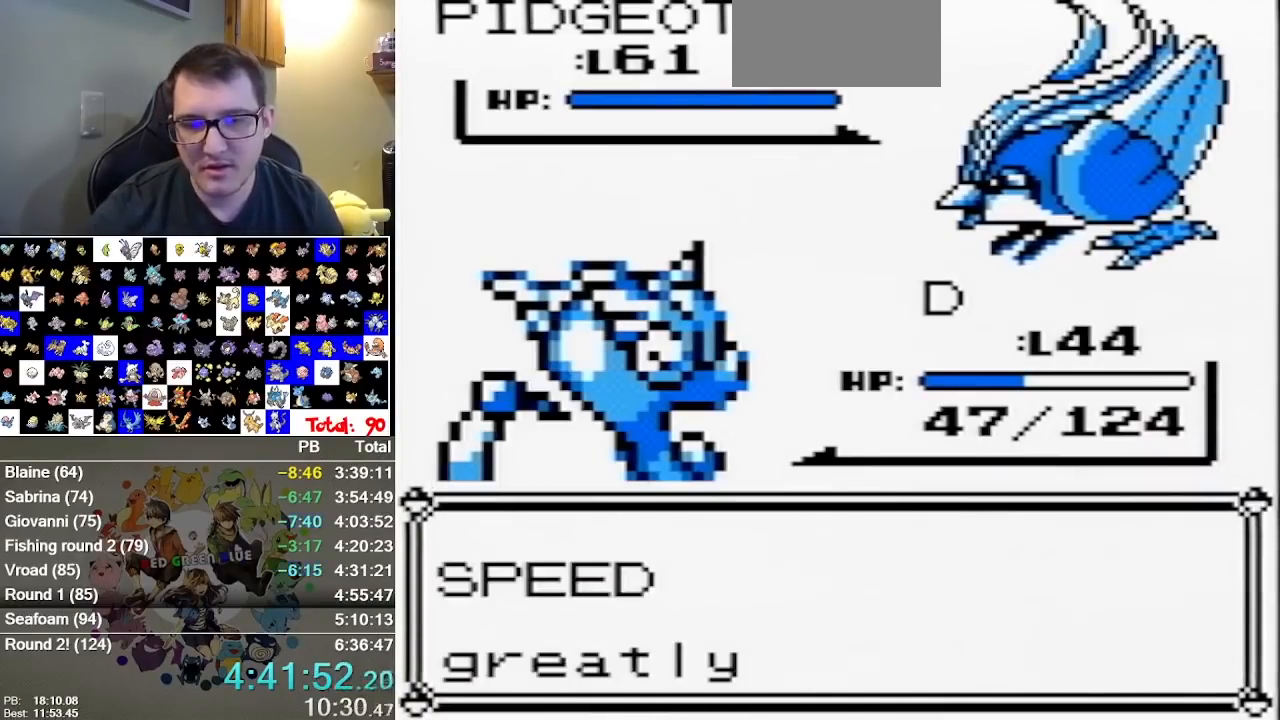
{"buttons": [], "events": []}